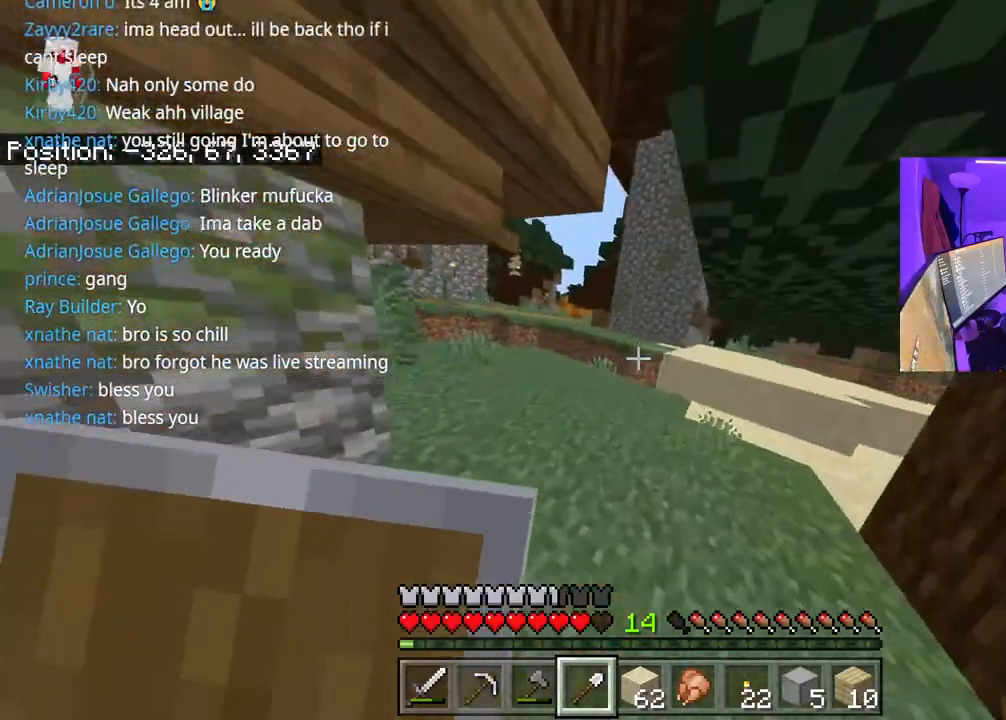
Gameplay with a controller (Xbox layout); each line is a JSON object with the inputs held at the frame after it (dt_ms = milliseconds from this image to that frame). "events" lists button and stick changes between this image and that frame as [ms after this image, input, new state], when the widget could be followed in between. Not read: L3.
{"dt_ms": 500, "buttons": ["A"], "left_stick": "up", "right_stick": "right", "events": [[333, "right_stick", "right"], [483, "A", "down"]]}
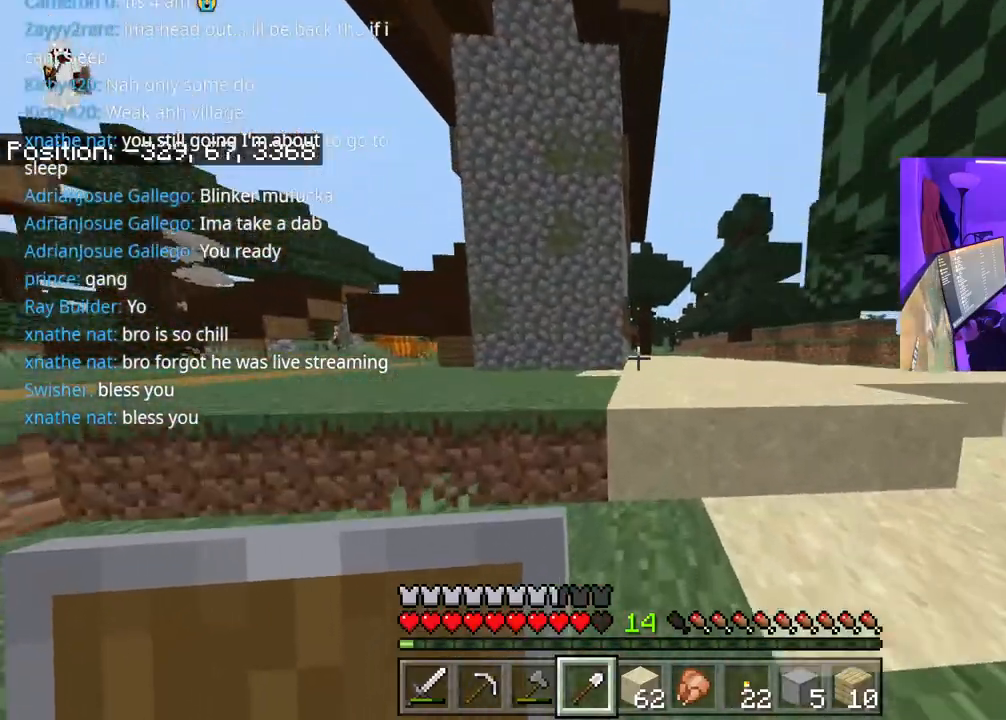
{"dt_ms": 500, "buttons": ["A"], "left_stick": "up", "right_stick": "center", "events": [[150, "A", "up"], [317, "A", "down"], [317, "right_stick", "center"]]}
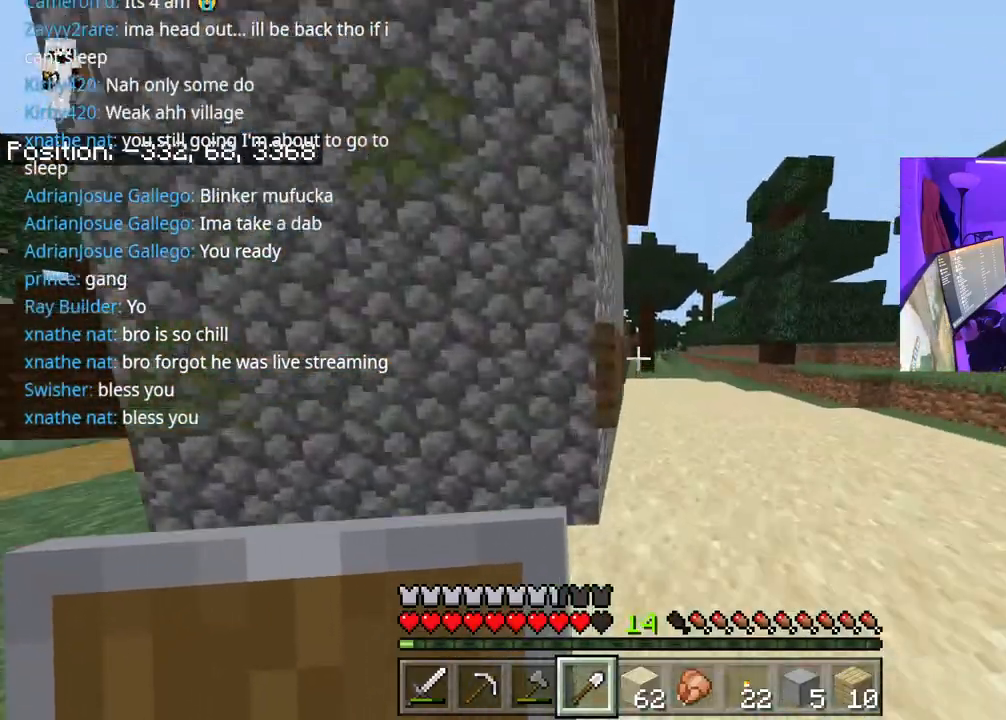
{"dt_ms": 500, "buttons": ["A"], "left_stick": "up", "right_stick": "center", "events": []}
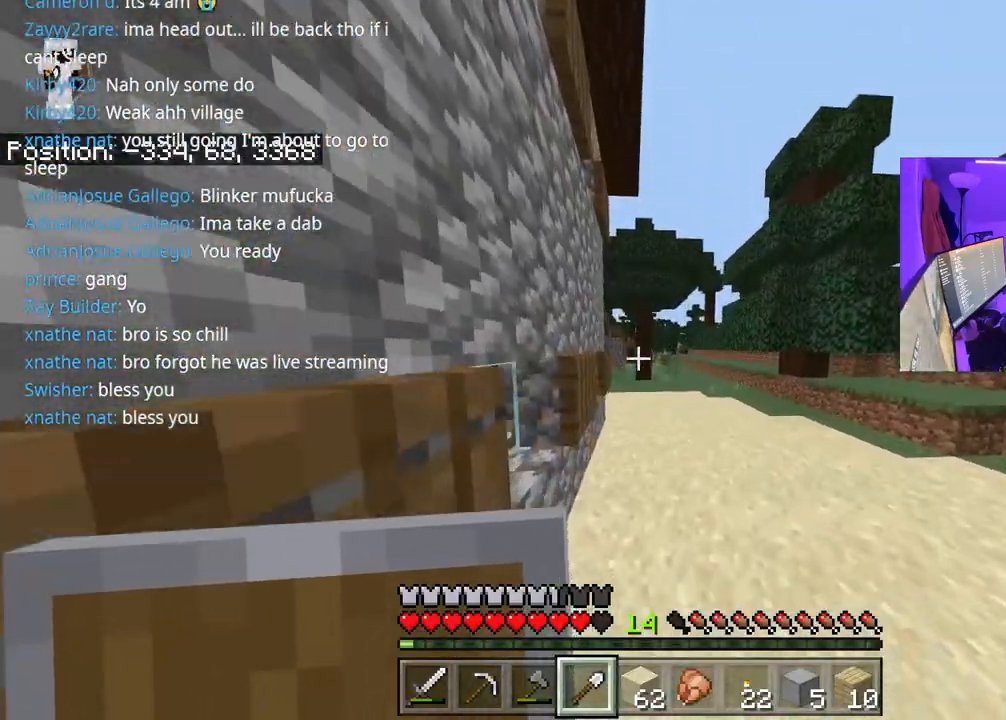
{"dt_ms": 500, "buttons": ["A"], "left_stick": "up", "right_stick": "center", "events": []}
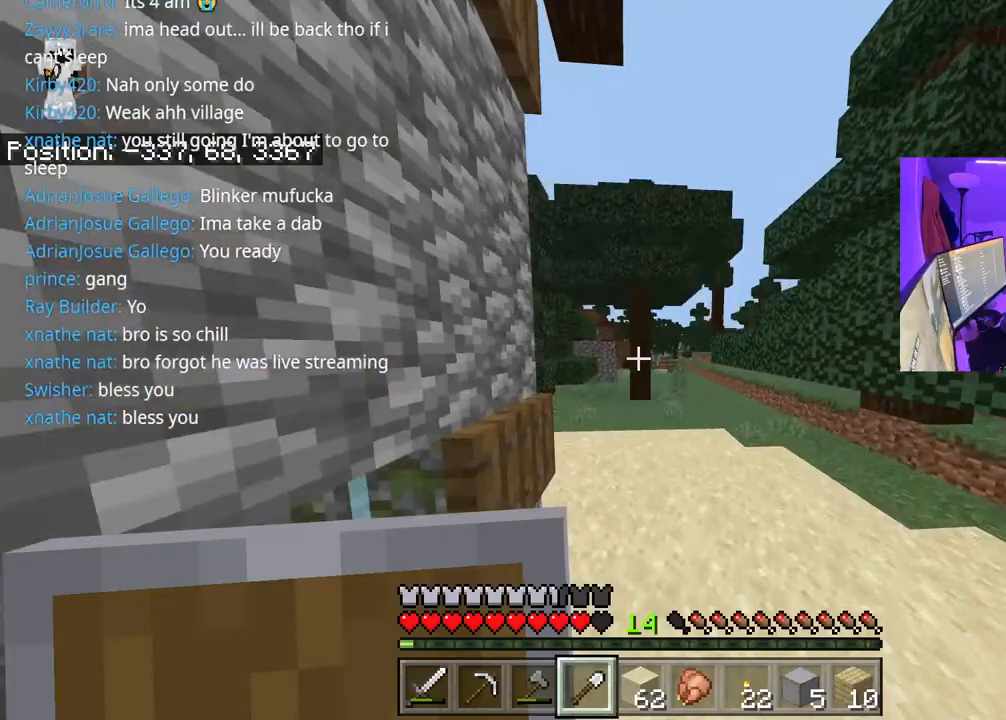
{"dt_ms": 500, "buttons": ["A"], "left_stick": "up-left", "right_stick": "center", "events": [[417, "left_stick", "up-left"]]}
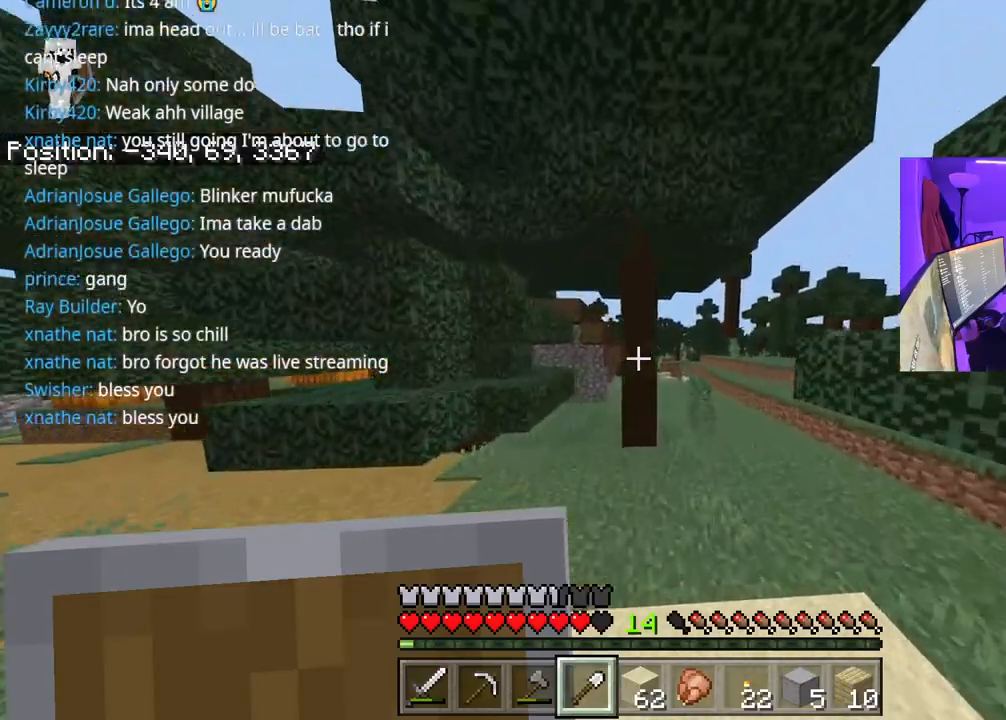
{"dt_ms": 500, "buttons": ["A"], "left_stick": "up-left", "right_stick": "center", "events": []}
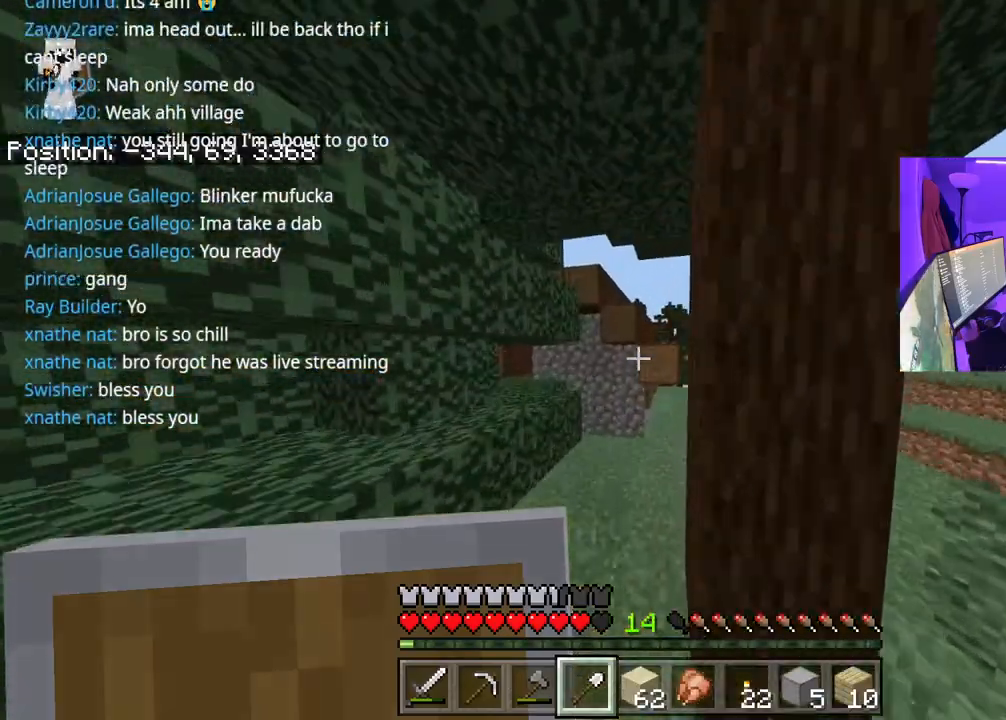
{"dt_ms": 500, "buttons": [], "left_stick": "up", "right_stick": "center", "events": [[183, "A", "up"], [183, "left_stick", "up"]]}
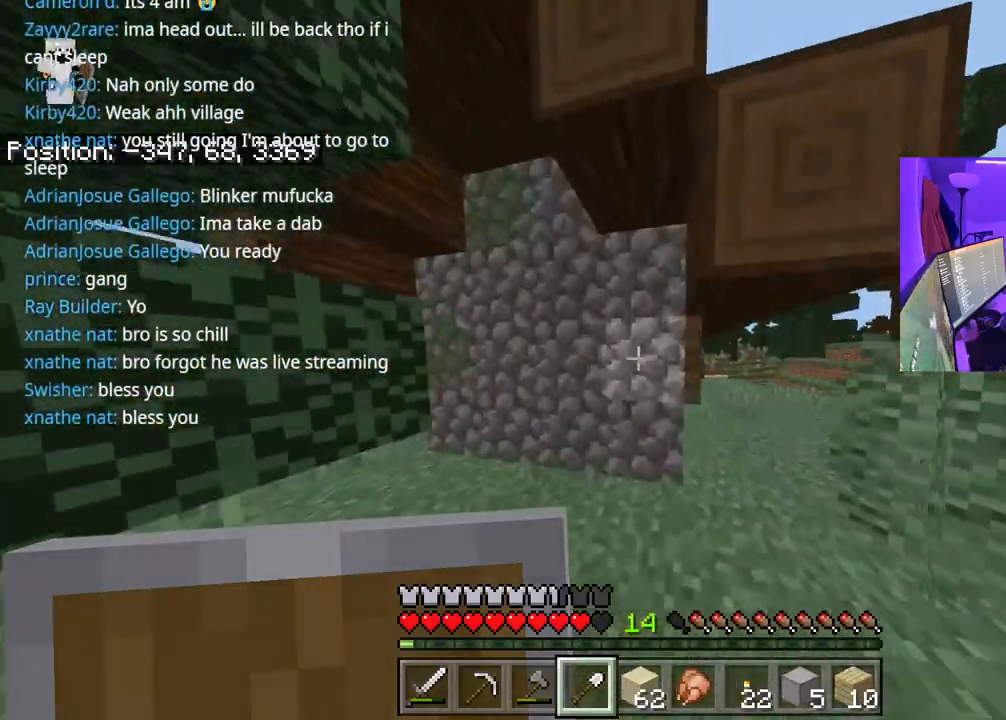
{"dt_ms": 500, "buttons": [], "left_stick": "up", "right_stick": "center", "events": [[67, "right_stick", "left"], [350, "right_stick", "center"]]}
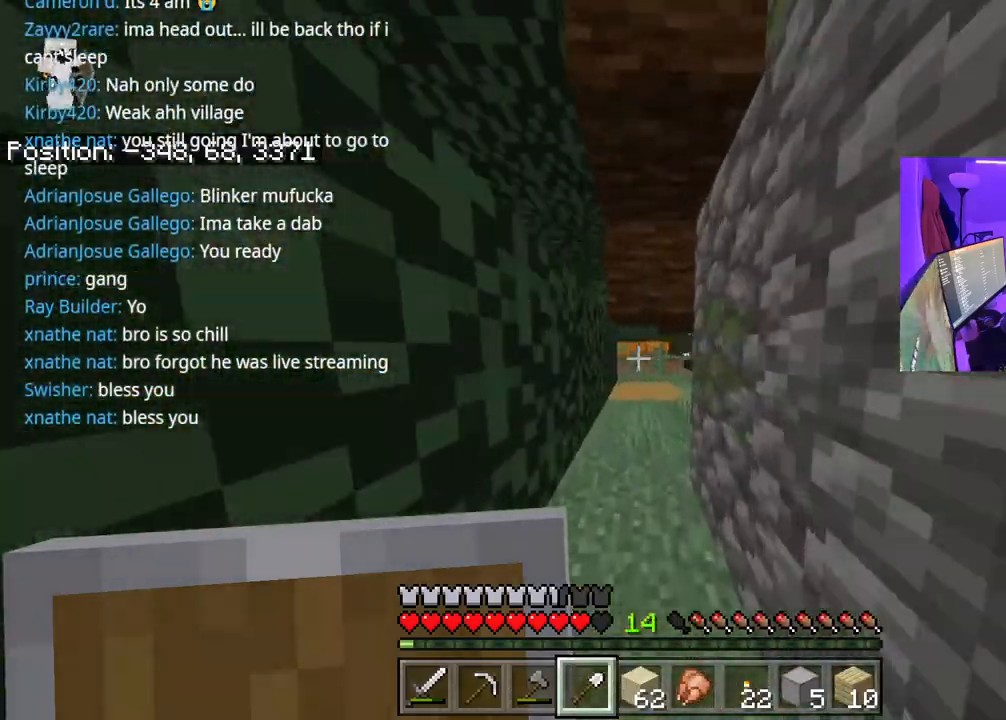
{"dt_ms": 500, "buttons": ["A"], "left_stick": "up", "right_stick": "right", "events": [[300, "right_stick", "right"], [417, "A", "down"]]}
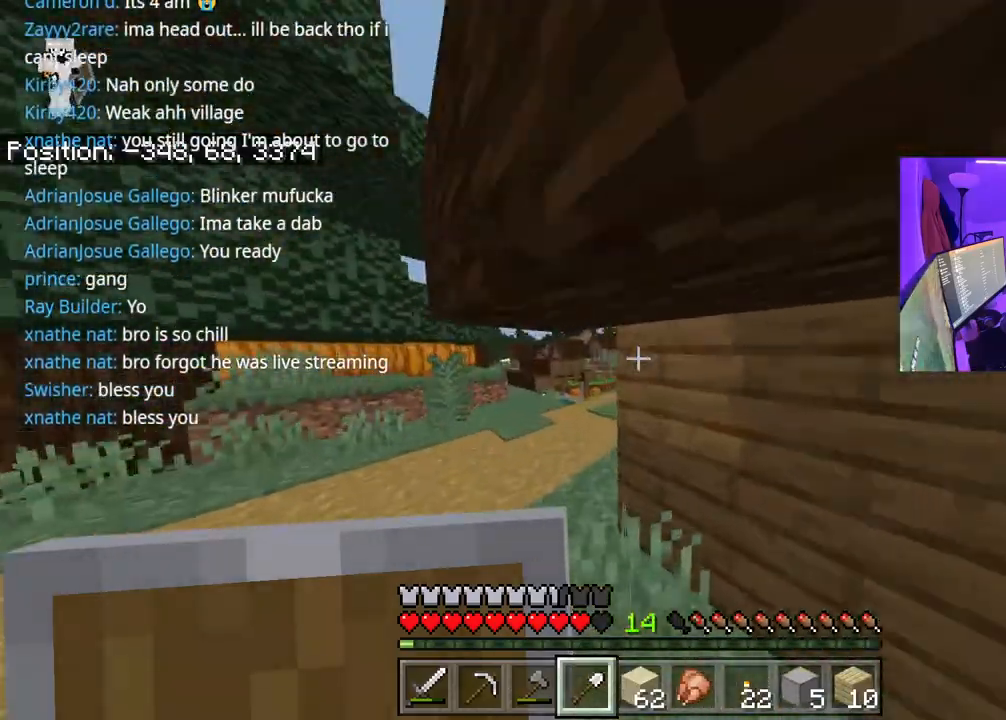
{"dt_ms": 500, "buttons": [], "left_stick": "up", "right_stick": "center", "events": [[33, "A", "up"], [200, "A", "down"], [267, "A", "up"], [450, "right_stick", "center"]]}
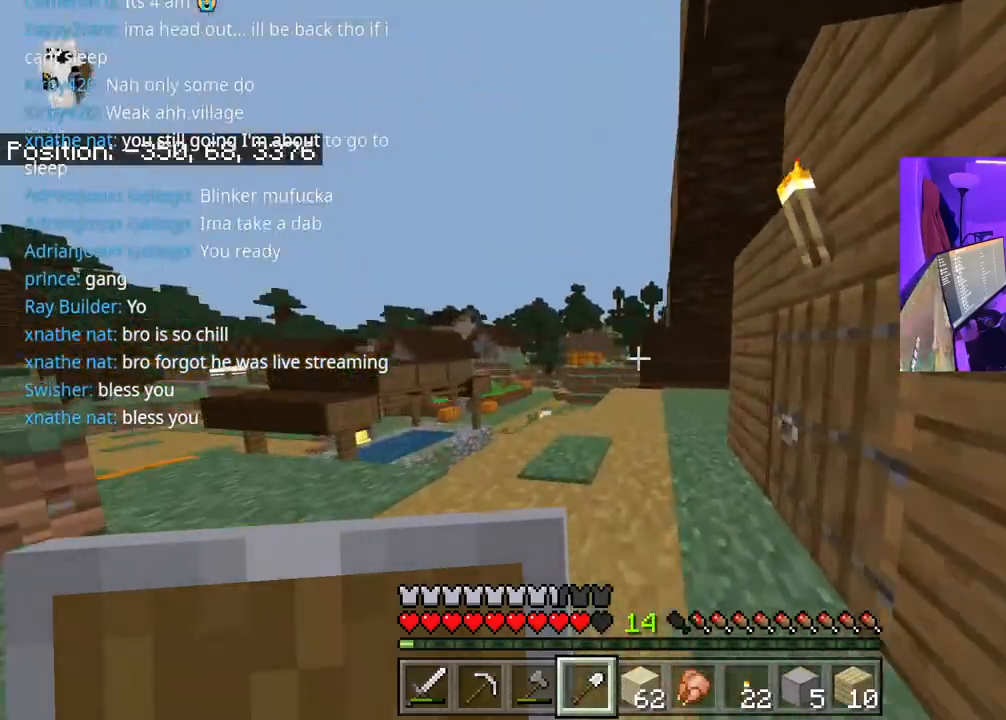
{"dt_ms": 500, "buttons": [], "left_stick": "up-left", "right_stick": "right", "events": [[217, "left_stick", "up-left"], [500, "right_stick", "right"]]}
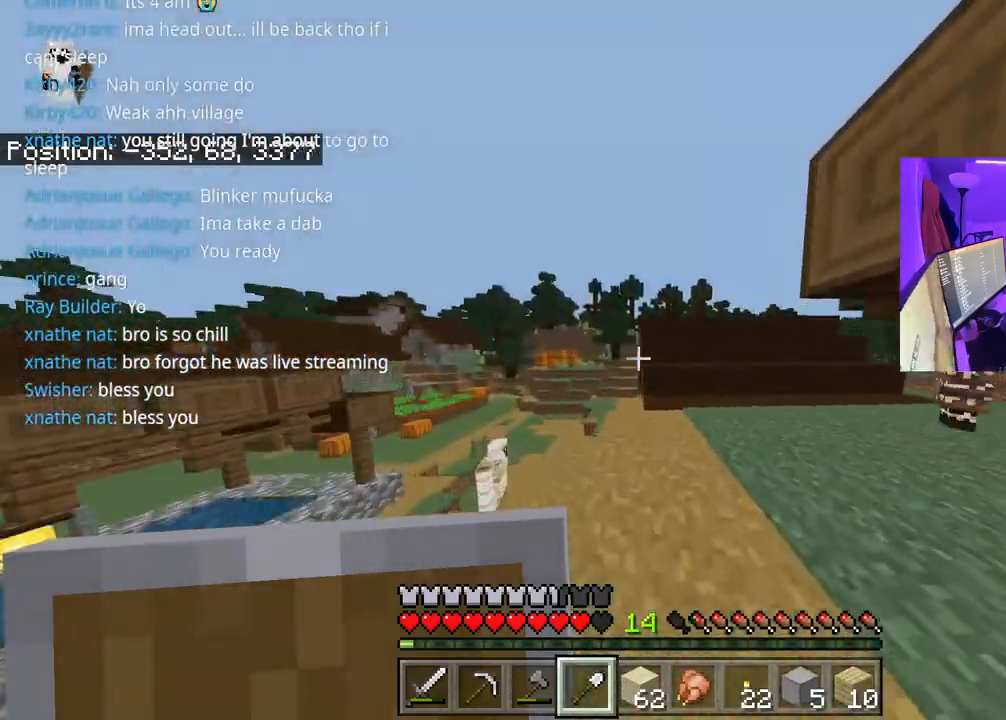
{"dt_ms": 500, "buttons": [], "left_stick": "up-right", "right_stick": "center", "events": [[167, "left_stick", "up-right"], [317, "right_stick", "center"]]}
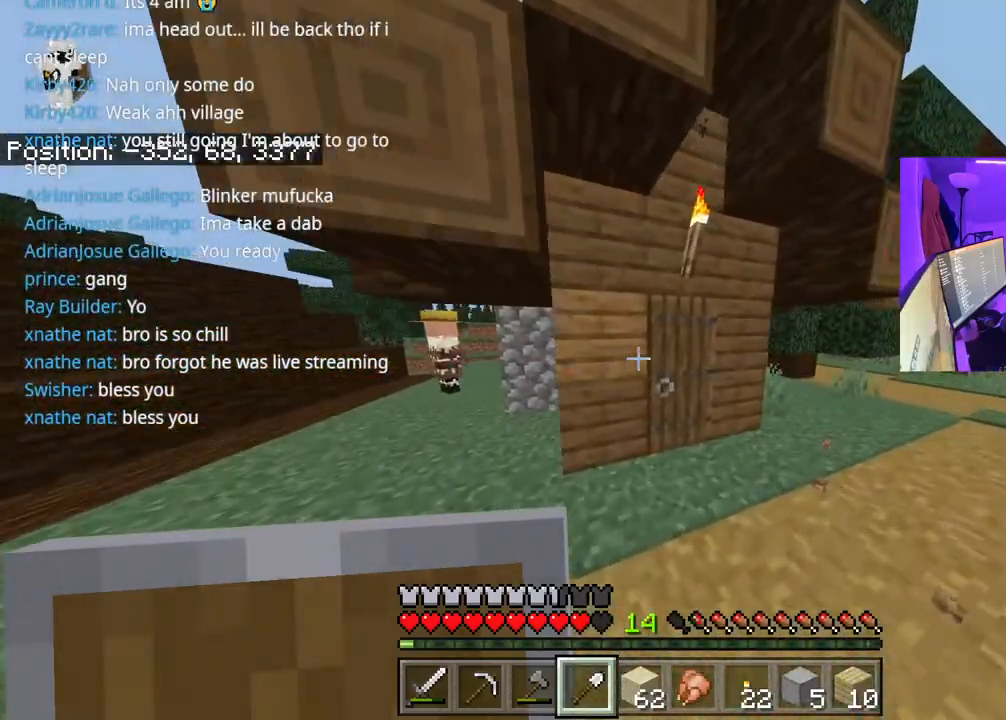
{"dt_ms": 500, "buttons": [], "left_stick": "up", "right_stick": "center", "events": [[183, "L2", "down"], [283, "L2", "up"], [300, "right_stick", "left"], [350, "left_stick", "up"], [400, "right_stick", "center"]]}
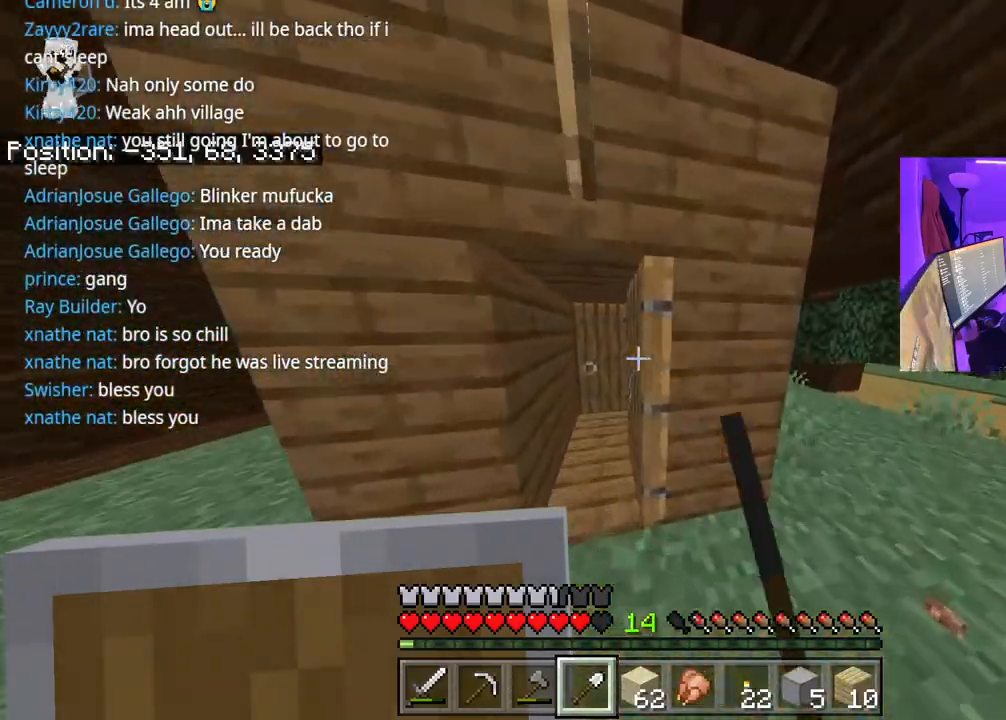
{"dt_ms": 500, "buttons": ["L2"], "left_stick": "up-left", "right_stick": "center", "events": [[250, "left_stick", "up-left"], [400, "right_stick", "left"], [500, "L2", "down"], [500, "right_stick", "center"]]}
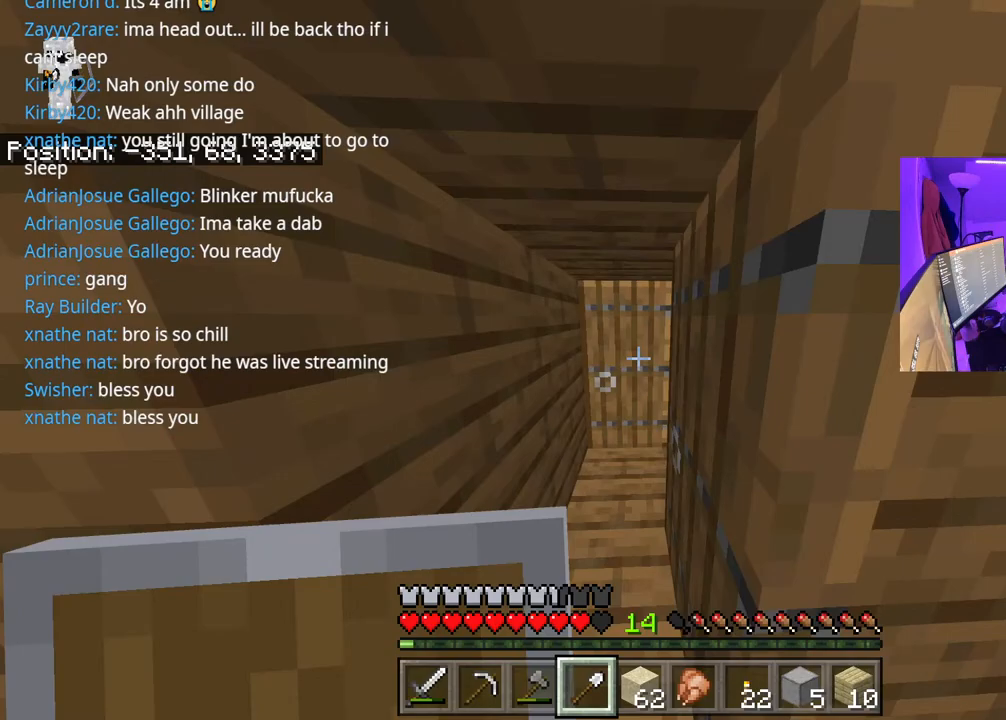
{"dt_ms": 500, "buttons": [], "left_stick": "up-left", "right_stick": "center", "events": [[150, "L2", "up"], [233, "right_stick", "right"], [350, "right_stick", "center"]]}
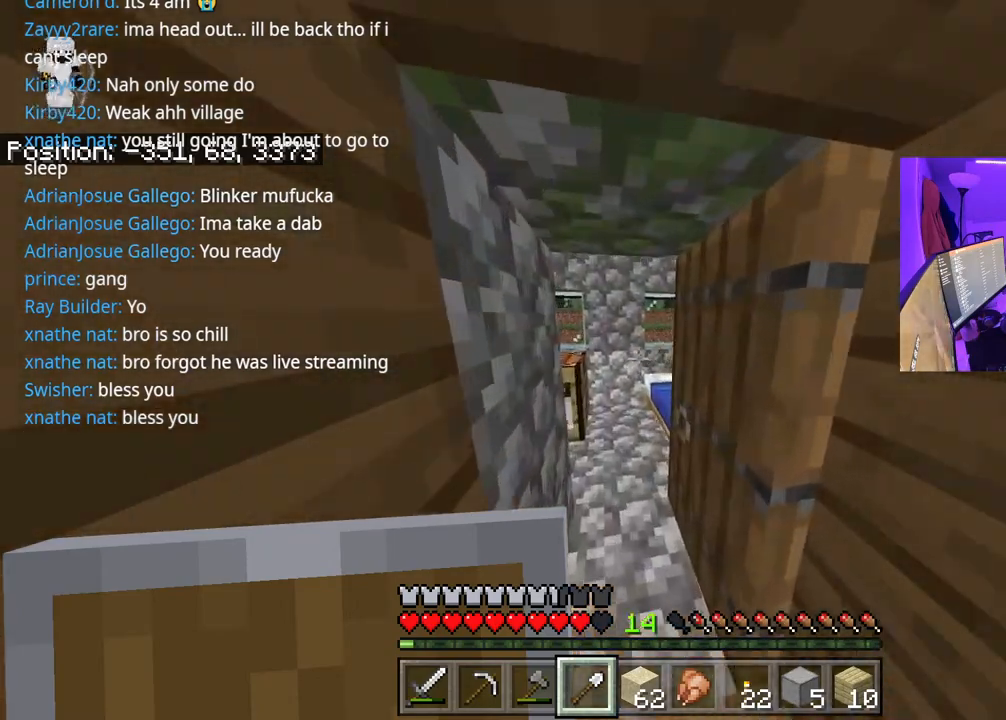
{"dt_ms": 500, "buttons": [], "left_stick": "down", "right_stick": "center", "events": [[183, "right_stick", "down"], [433, "left_stick", "down"], [467, "right_stick", "center"]]}
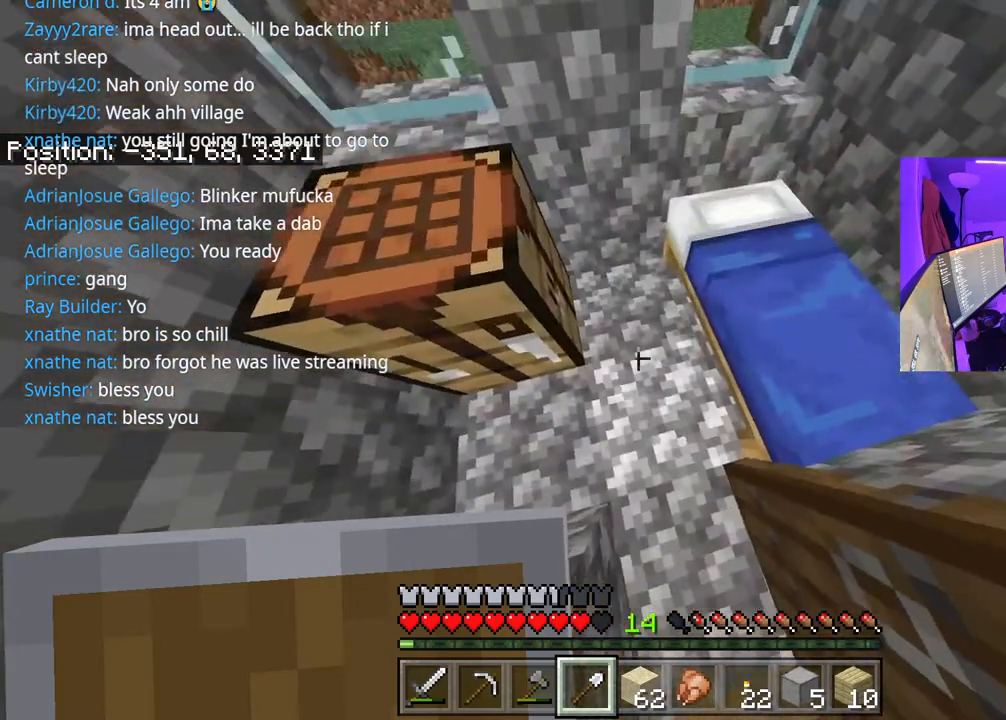
{"dt_ms": 500, "buttons": [], "left_stick": "up-right", "right_stick": "right", "events": [[83, "right_stick", "up"], [117, "left_stick", "down-right"], [133, "right_stick", "up-right"], [283, "left_stick", "right"], [383, "left_stick", "up-right"], [500, "right_stick", "right"]]}
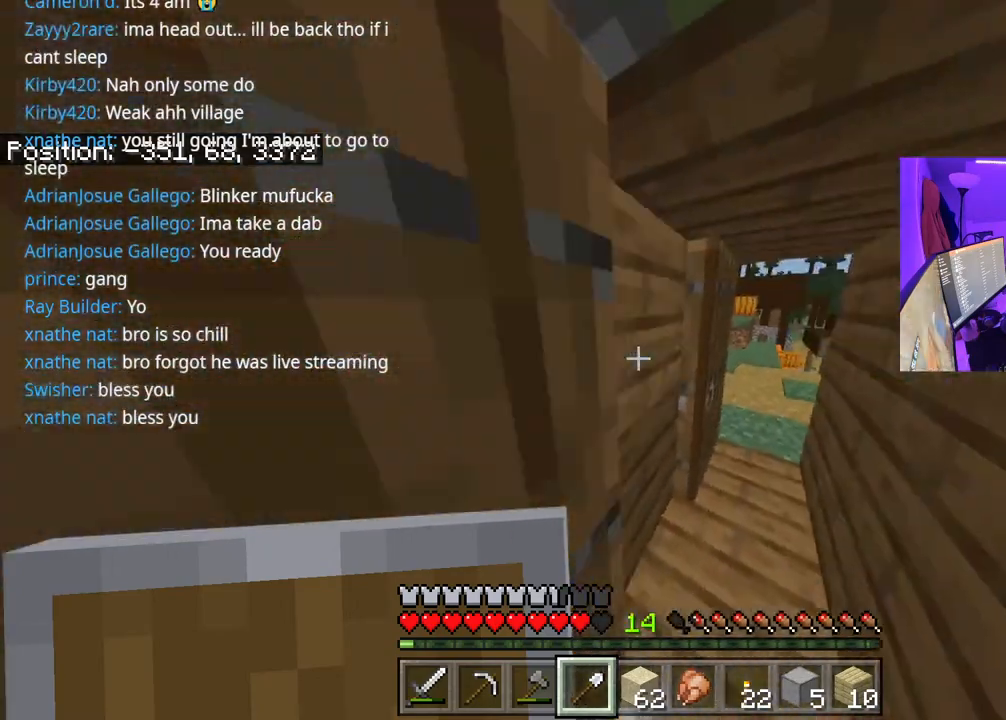
{"dt_ms": 500, "buttons": [], "left_stick": "up", "right_stick": "center", "events": [[17, "left_stick", "up"], [417, "R1", "down"], [483, "R1", "up"], [500, "right_stick", "center"]]}
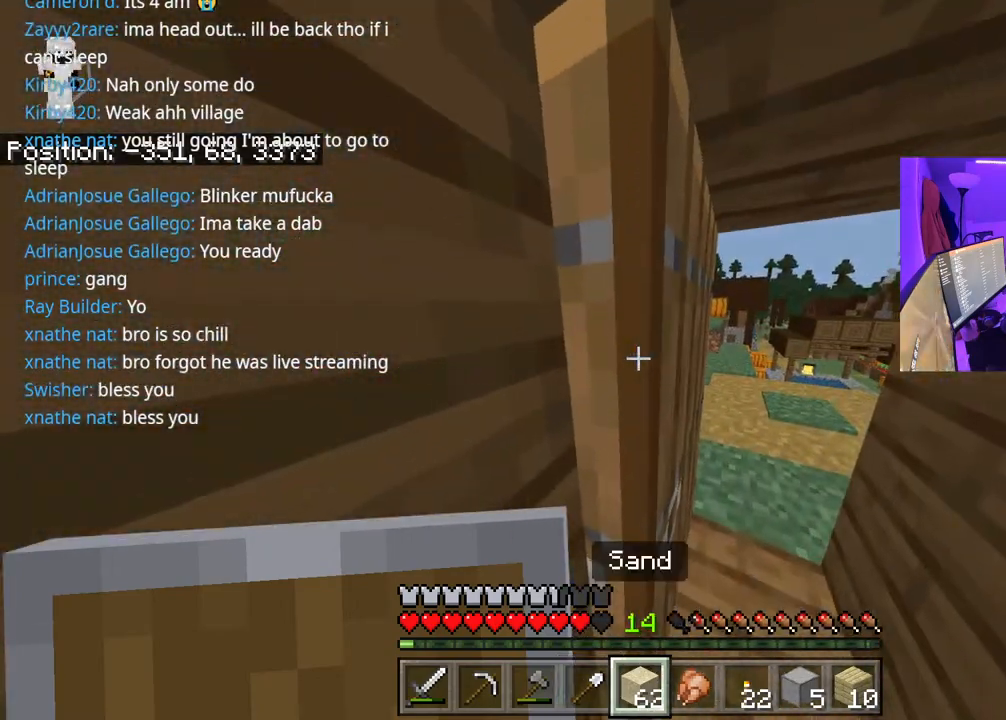
{"dt_ms": 500, "buttons": [], "left_stick": "up", "right_stick": "center", "events": [[17, "R1", "down"], [133, "right_stick", "right"], [200, "R1", "up"], [217, "right_stick", "center"], [267, "R1", "down"], [350, "R1", "up"]]}
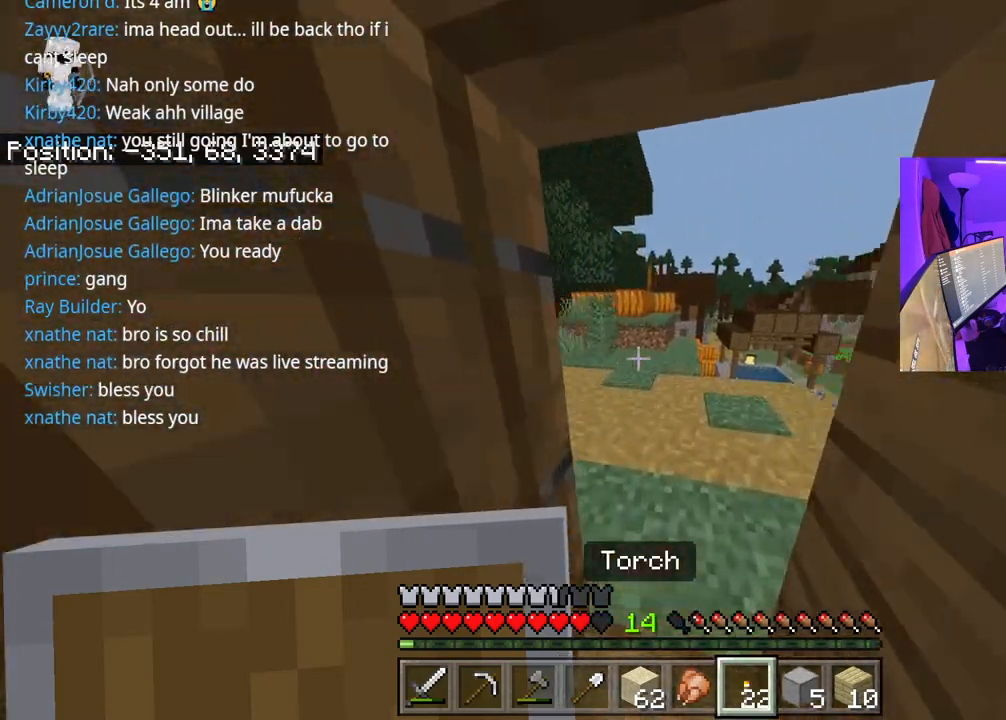
{"dt_ms": 500, "buttons": [], "left_stick": "up", "right_stick": "center", "events": [[50, "right_stick", "right"], [233, "A", "down"], [267, "L1", "down"], [317, "right_stick", "center"], [367, "L1", "up"], [383, "A", "up"]]}
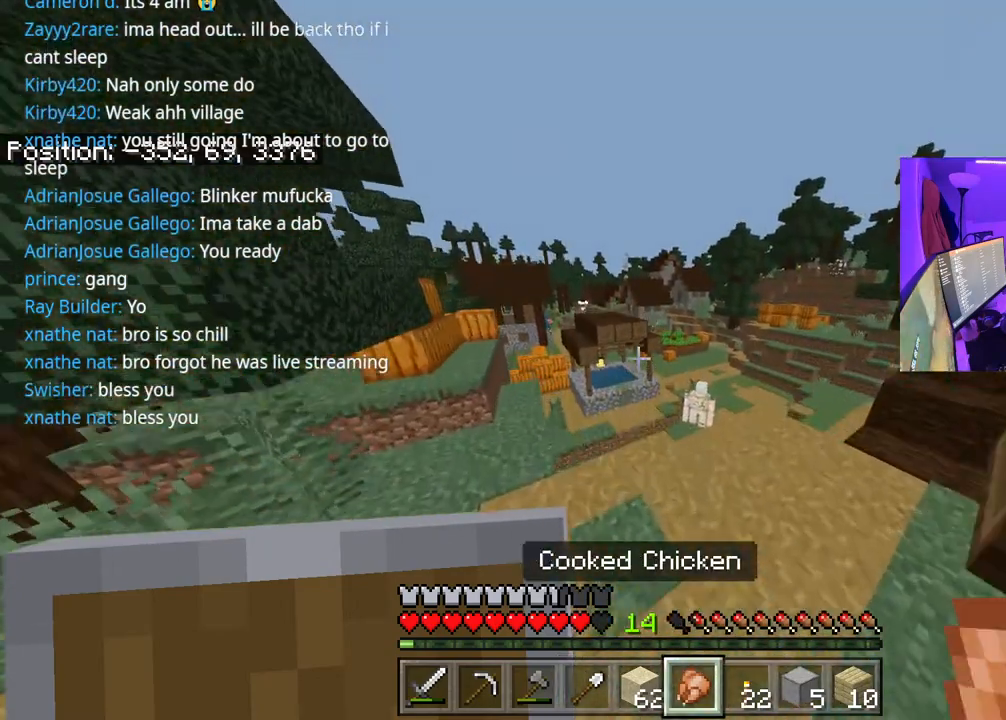
{"dt_ms": 500, "buttons": ["L2"], "left_stick": "up", "right_stick": "center", "events": [[17, "L2", "down"]]}
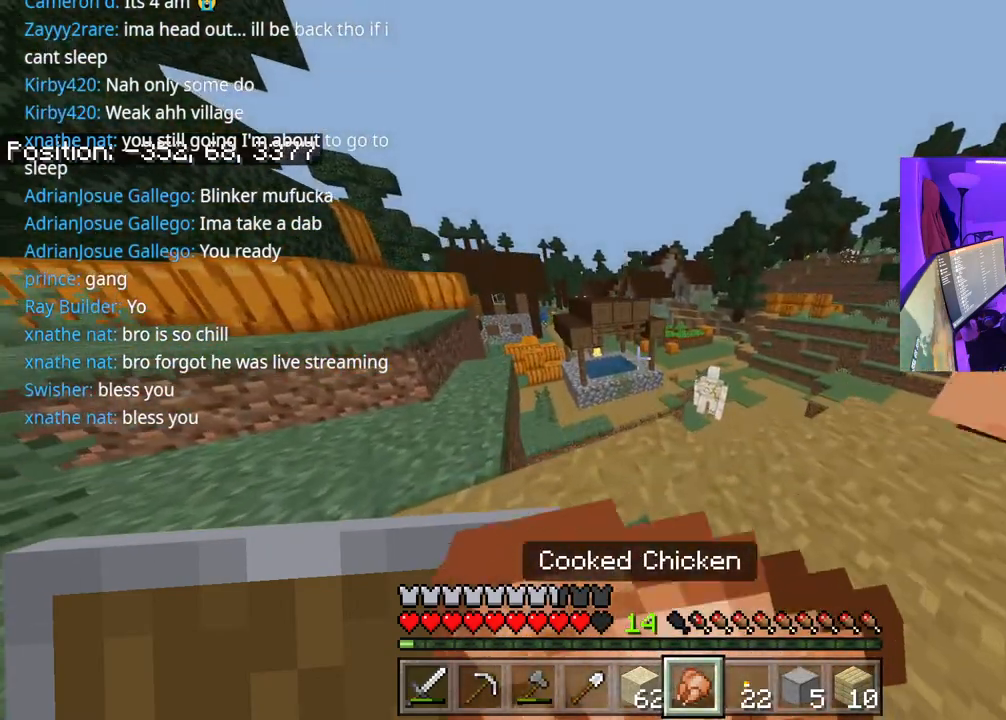
{"dt_ms": 500, "buttons": ["L2"], "left_stick": "up", "right_stick": "center", "events": []}
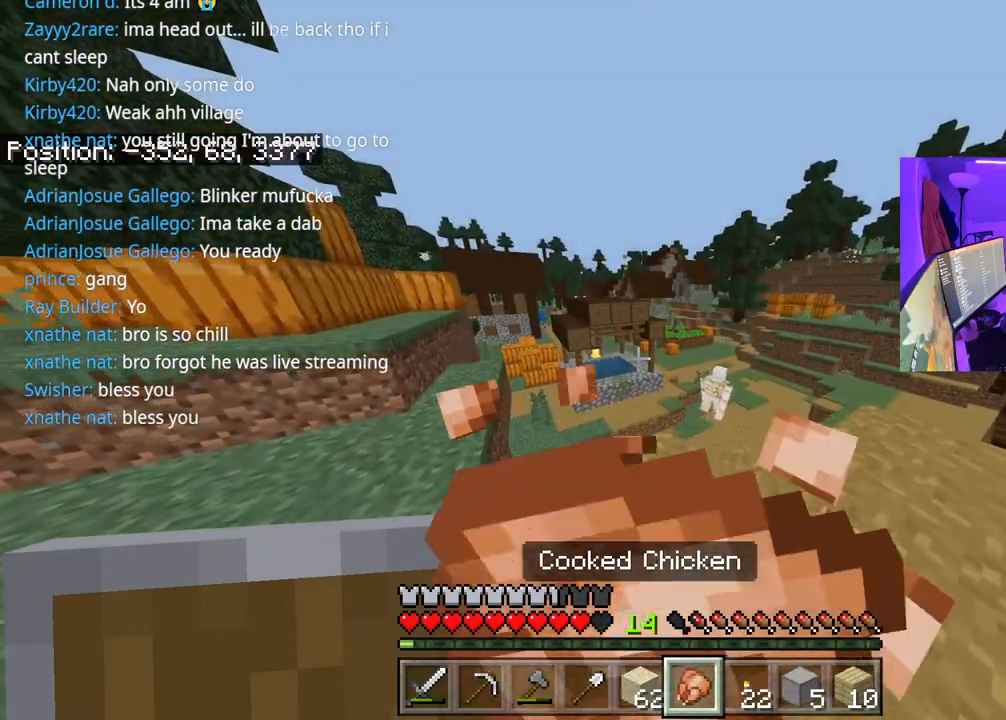
{"dt_ms": 500, "buttons": ["L2"], "left_stick": "up", "right_stick": "center", "events": []}
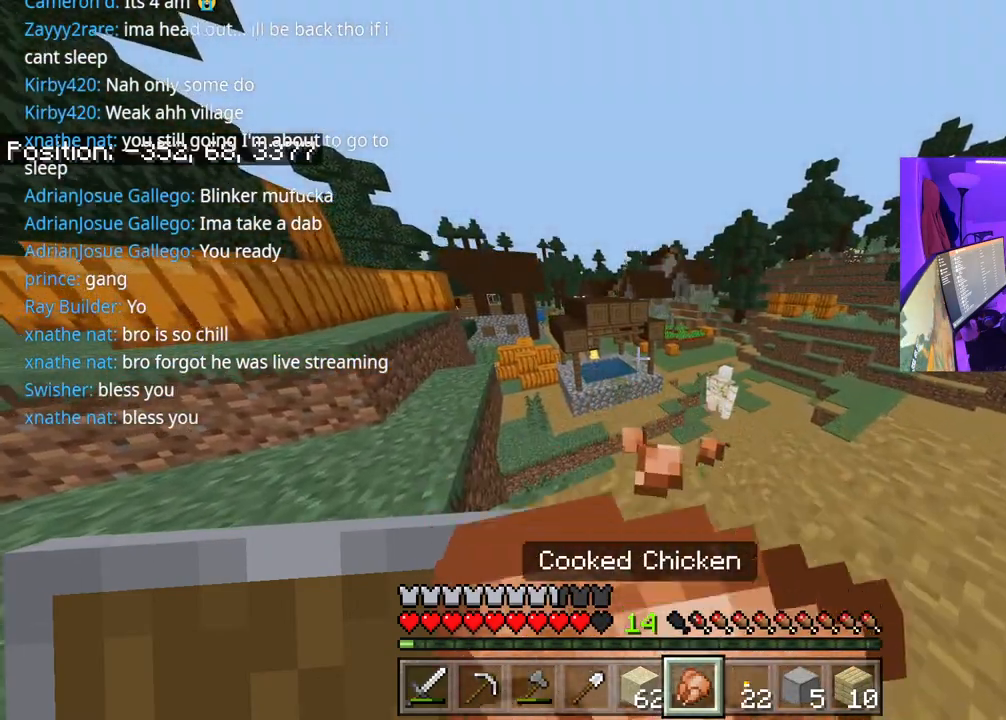
{"dt_ms": 500, "buttons": [], "left_stick": "up", "right_stick": "center", "events": [[183, "L2", "up"], [183, "right_stick", "right"], [383, "right_stick", "center"]]}
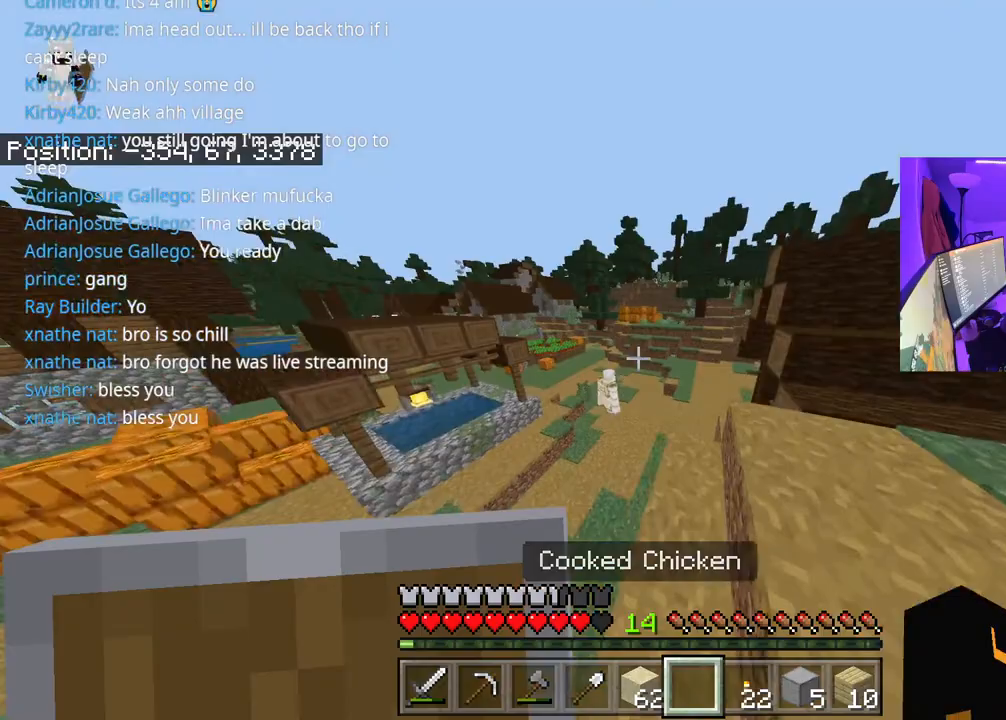
{"dt_ms": 500, "buttons": [], "left_stick": "up", "right_stick": "center", "events": []}
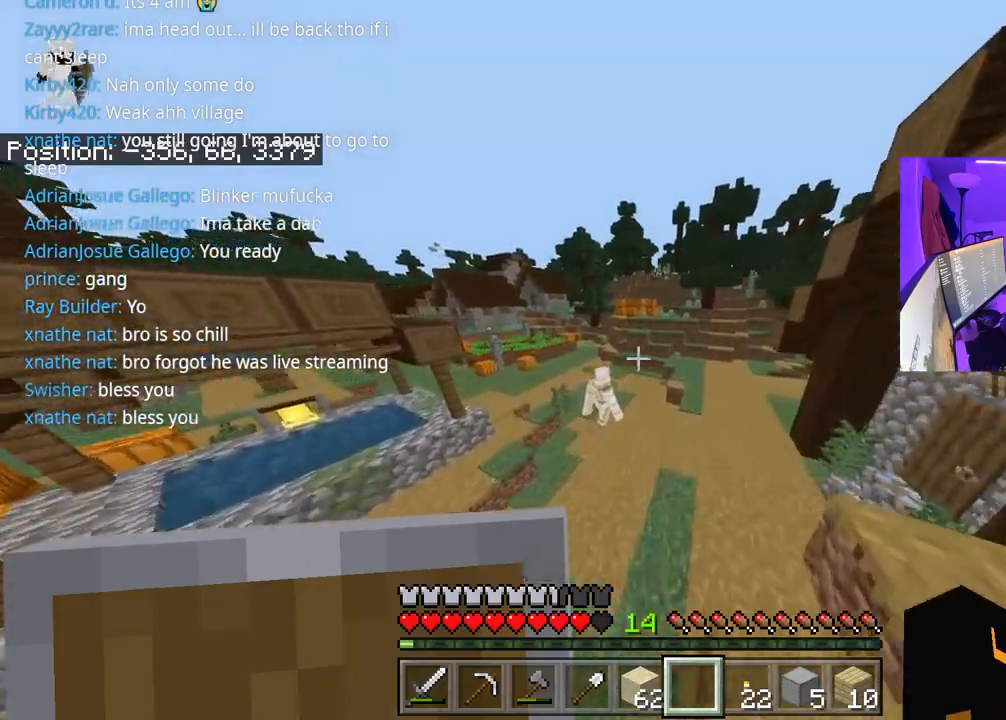
{"dt_ms": 500, "buttons": [], "left_stick": "up-left", "right_stick": "right", "events": [[217, "left_stick", "up-left"], [500, "right_stick", "right"]]}
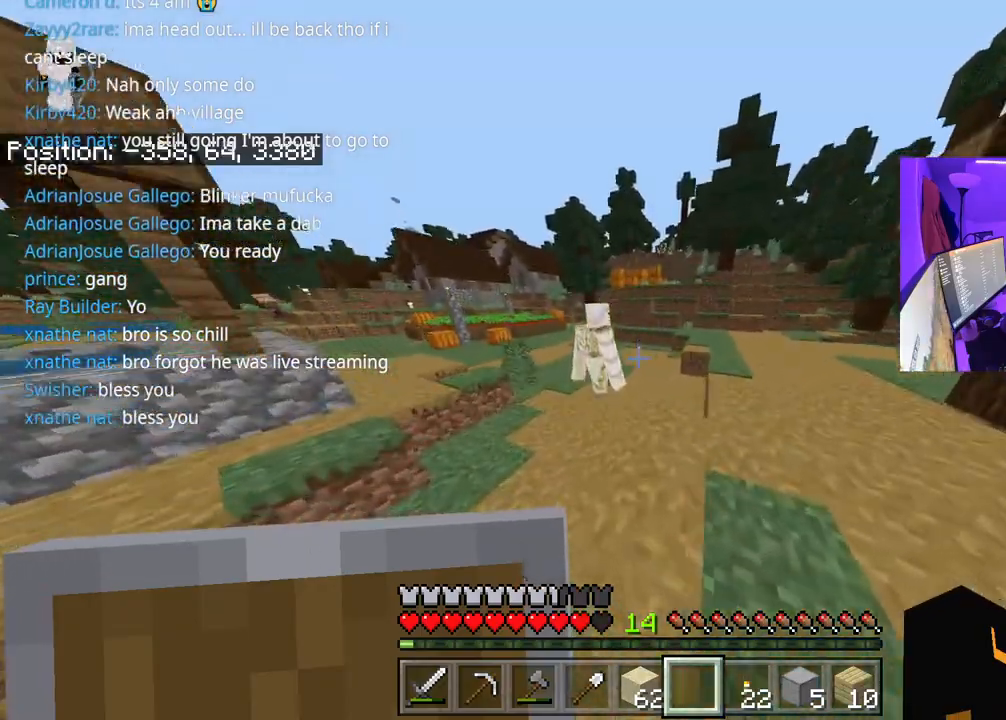
{"dt_ms": 1000, "buttons": [], "left_stick": "up-right", "right_stick": "right"}
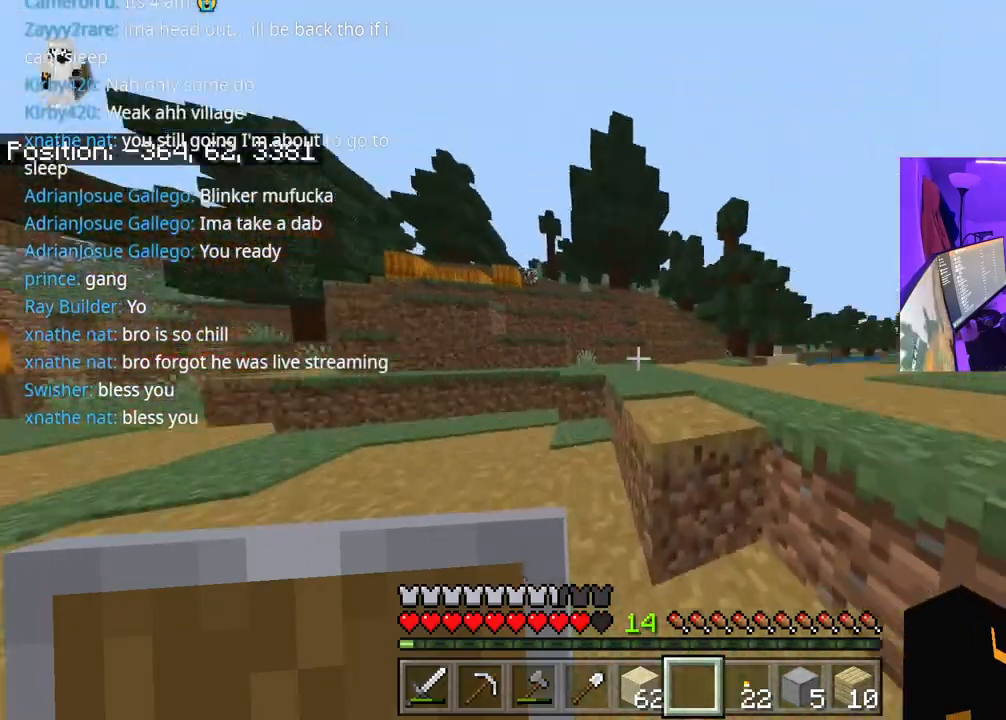
{"dt_ms": 500, "buttons": [], "left_stick": "up", "right_stick": "center", "events": [[100, "A", "down"], [200, "right_stick", "center"], [233, "A", "up"], [283, "left_stick", "up"]]}
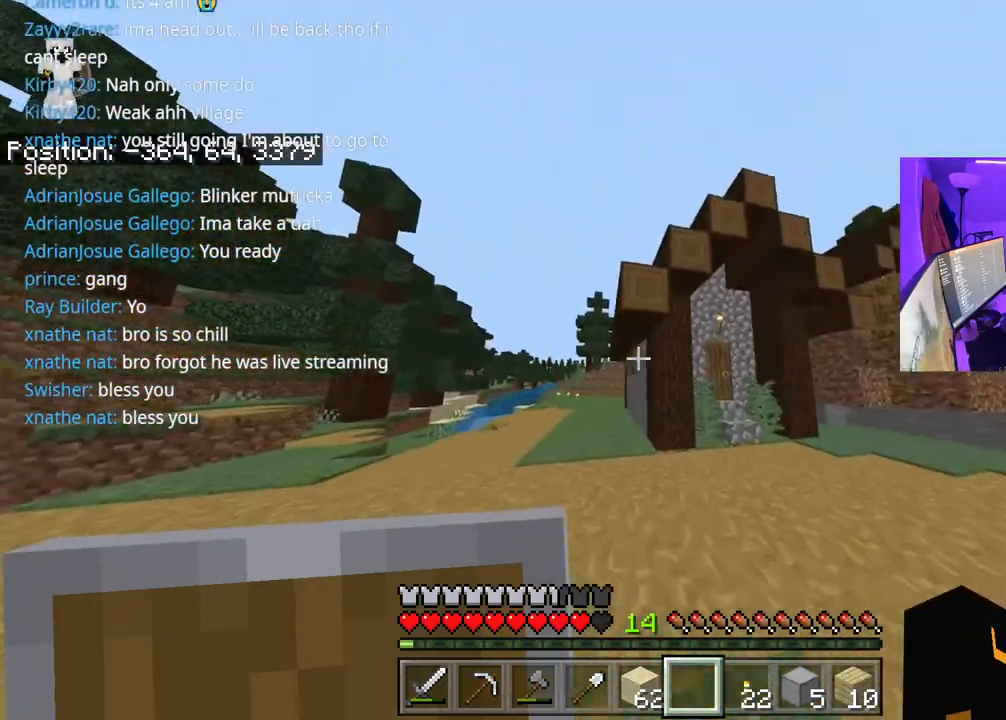
{"dt_ms": 500, "buttons": [], "left_stick": "up", "right_stick": "left", "events": [[83, "right_stick", "right"], [200, "right_stick", "center"], [467, "right_stick", "left"]]}
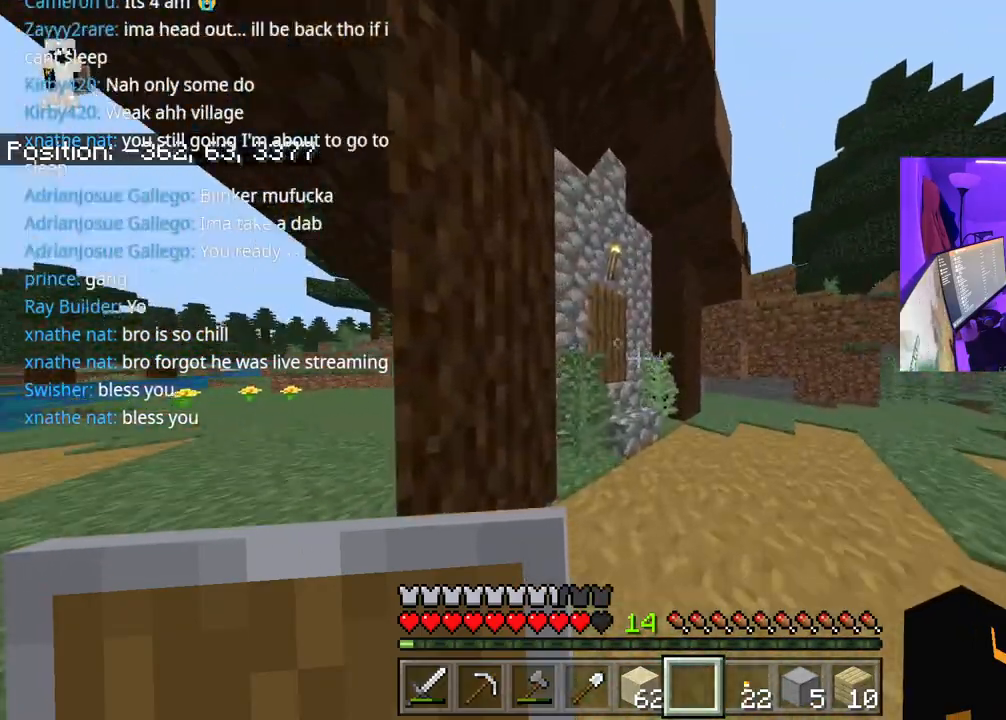
{"dt_ms": 500, "buttons": [], "left_stick": "up", "right_stick": "left", "events": [[17, "A", "down"], [133, "A", "up"], [183, "L2", "down"], [300, "L2", "up"], [300, "right_stick", "down-left"], [400, "right_stick", "left"]]}